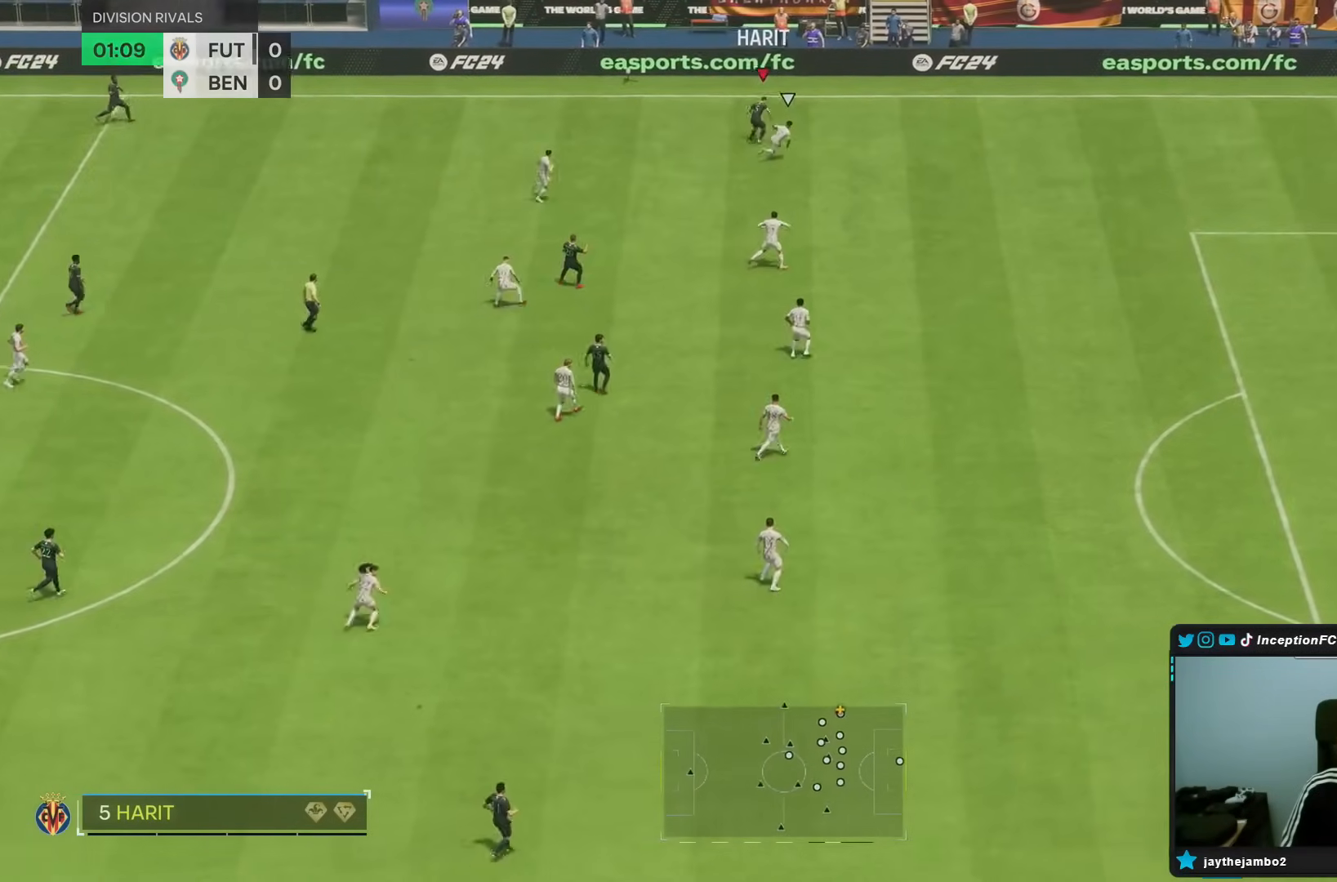
Gameplay with a controller (PlayStation layout); each line is a JSON object with the inputs held at the frame after it. "events" lists button and stick changes between this image and that frame as [ms after this image, input, new state], when the widget could be followed in between. Not read: L3 R3.
{"buttons": [], "left_stick": "right", "right_stick": "center", "events": [[400, "R2", "up"]]}
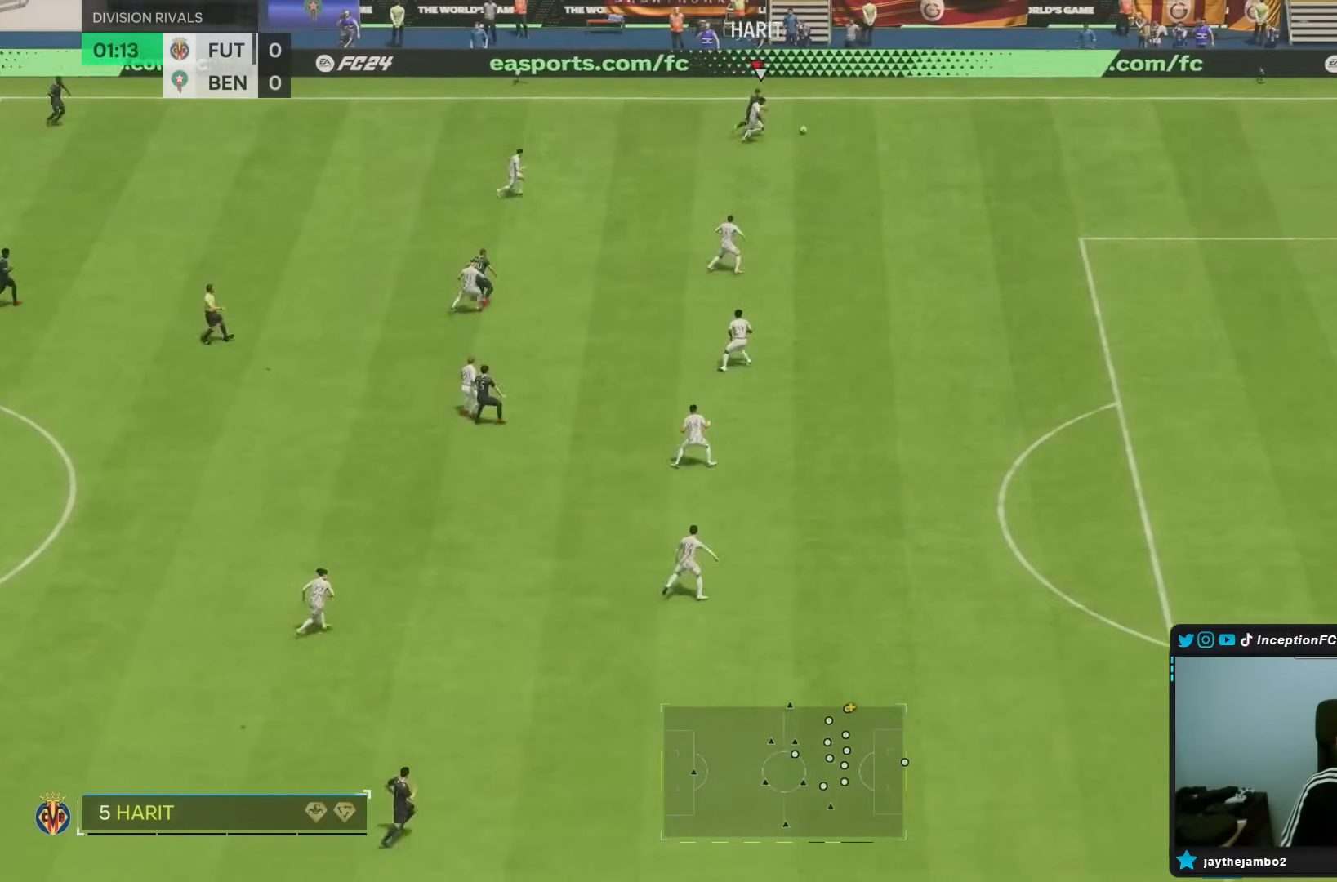
{"buttons": [], "left_stick": "center", "right_stick": "up-left", "events": [[17, "right_stick", "up-left"], [33, "left_stick", "center"]]}
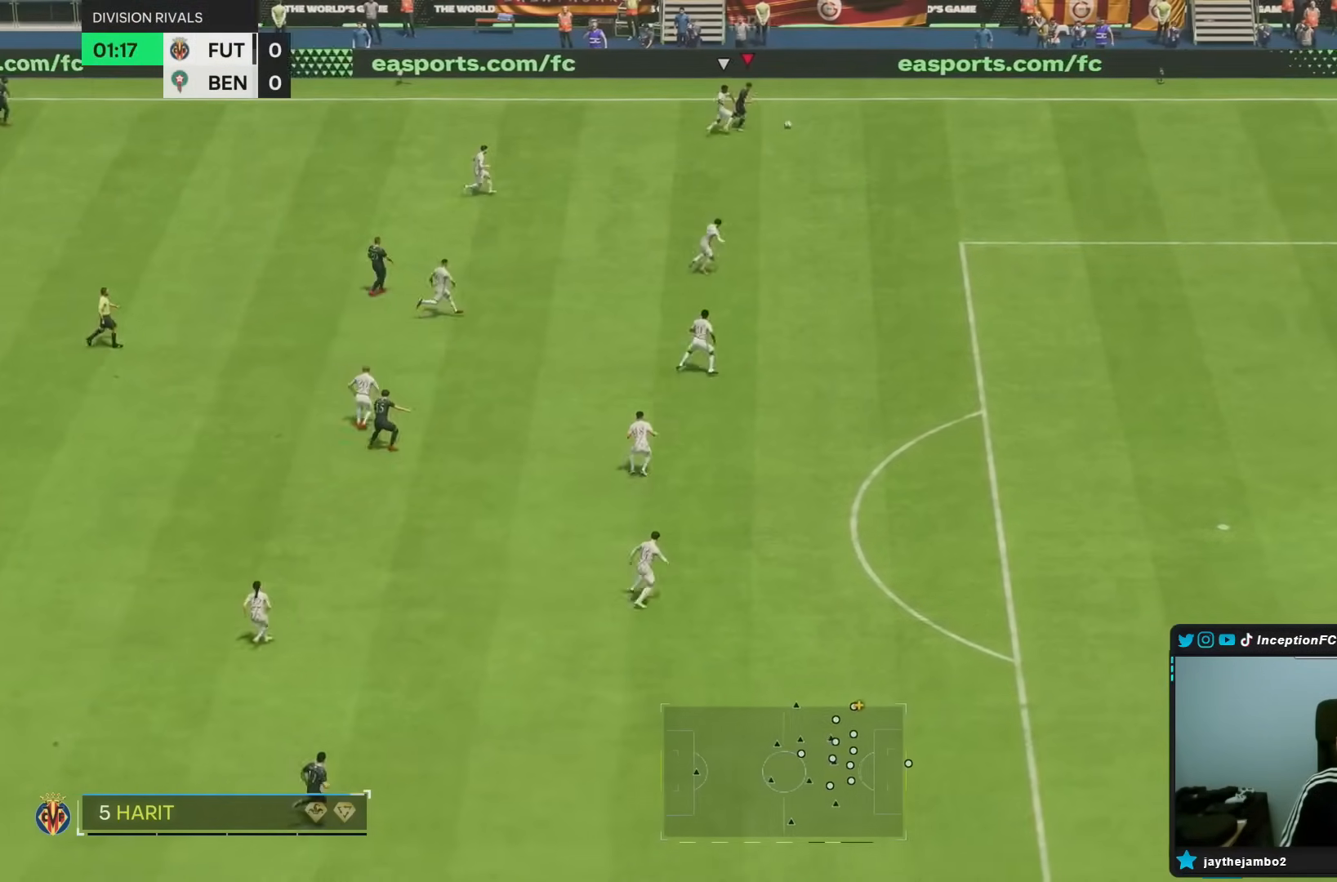
{"buttons": [], "left_stick": "center", "right_stick": "center", "events": [[33, "right_stick", "center"]]}
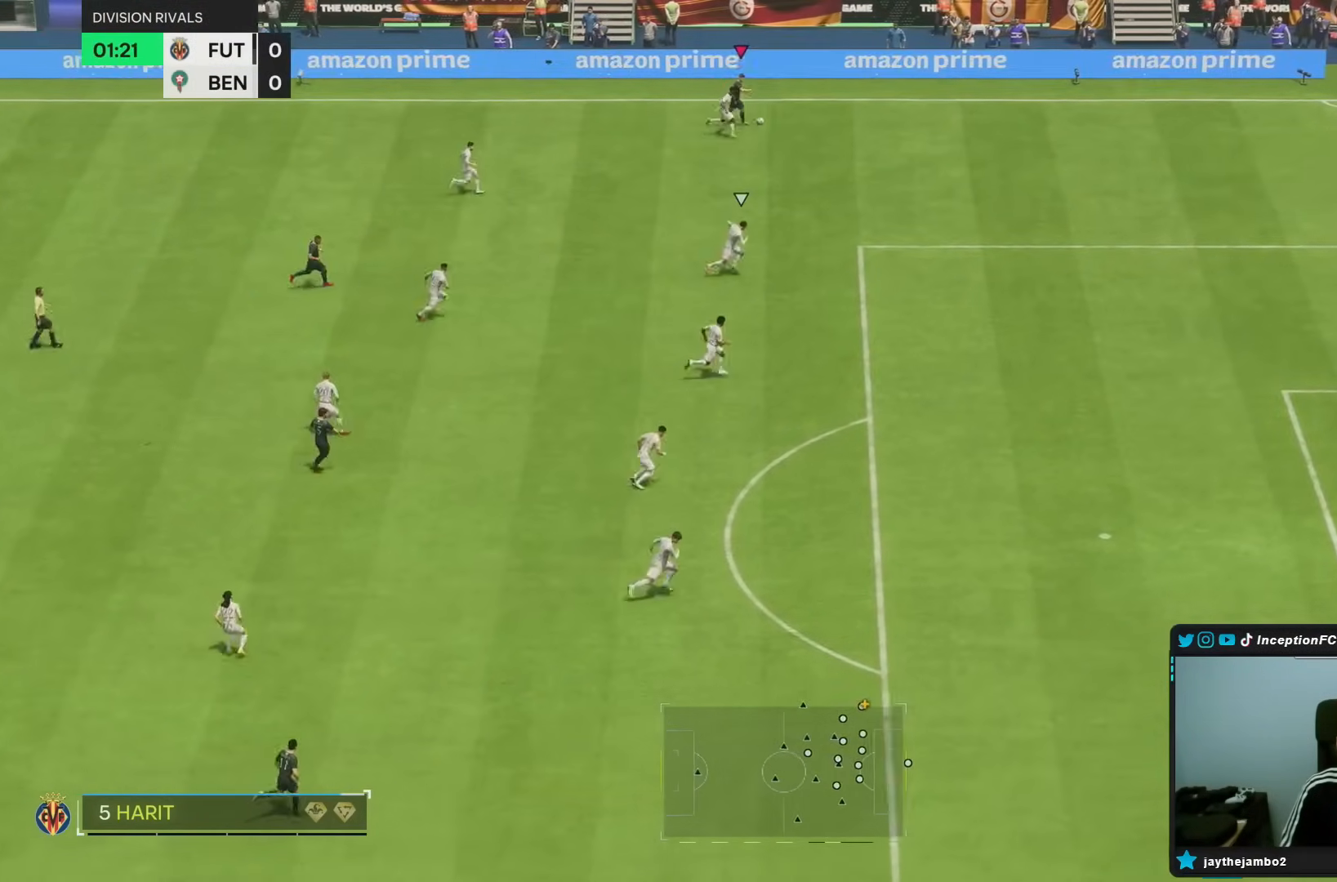
{"buttons": ["R1"], "left_stick": "down-left", "right_stick": "center", "events": [[150, "left_stick", "down-left"], [483, "R1", "down"]]}
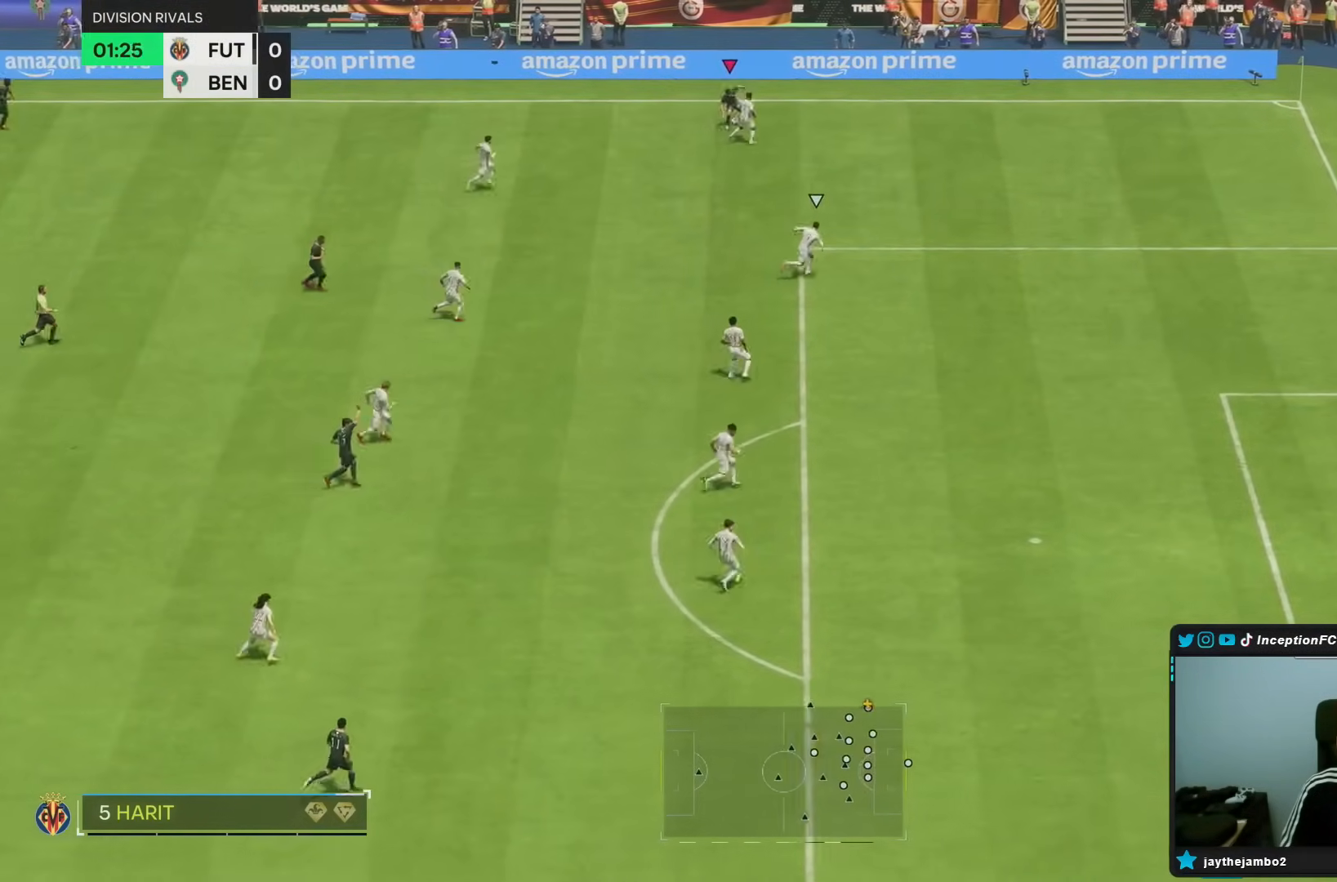
{"buttons": [], "left_stick": "down-left", "right_stick": "center", "events": [[450, "R1", "up"]]}
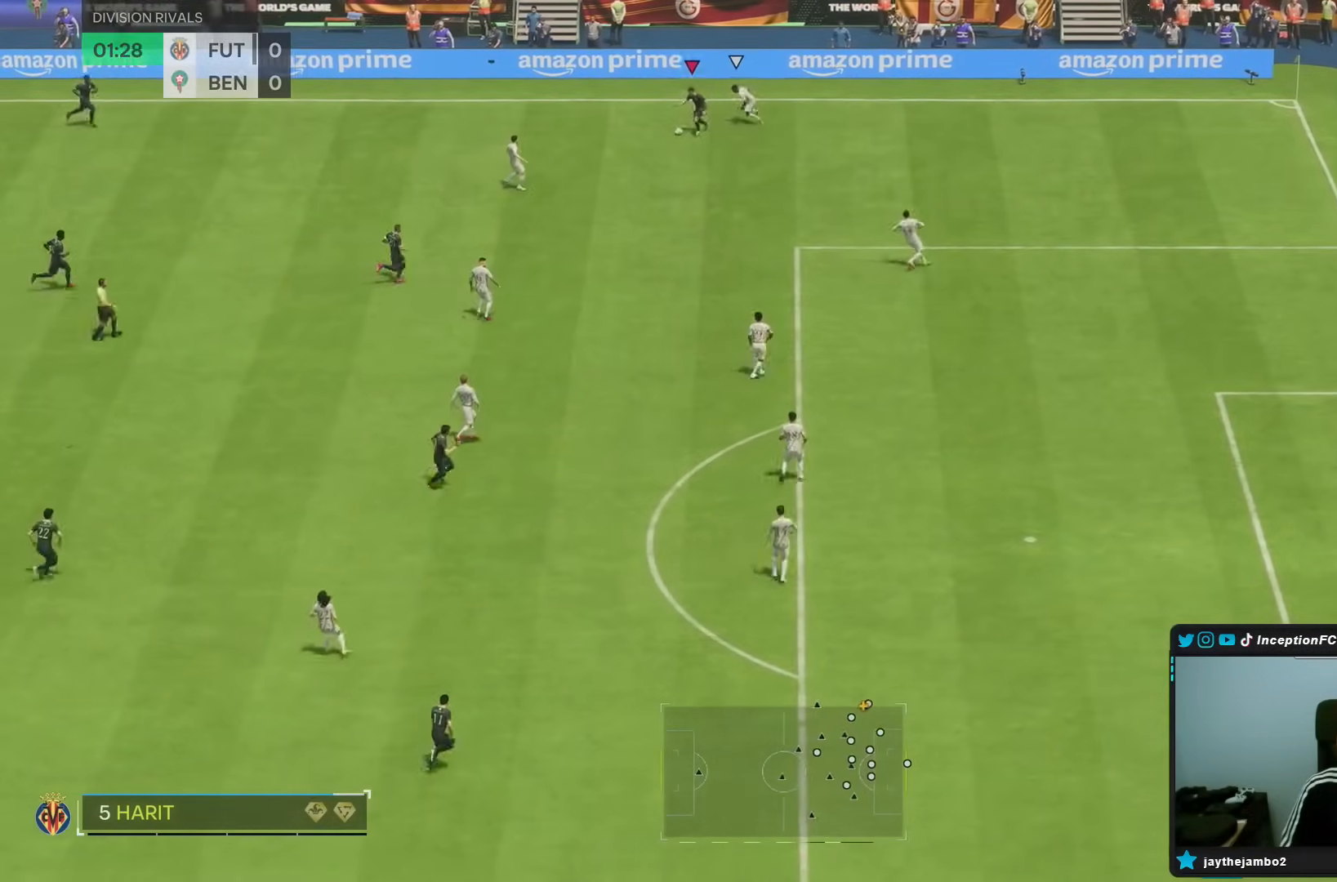
{"buttons": ["R1"], "left_stick": "center", "right_stick": "right", "events": [[150, "left_stick", "center"], [400, "R1", "down"], [400, "right_stick", "right"]]}
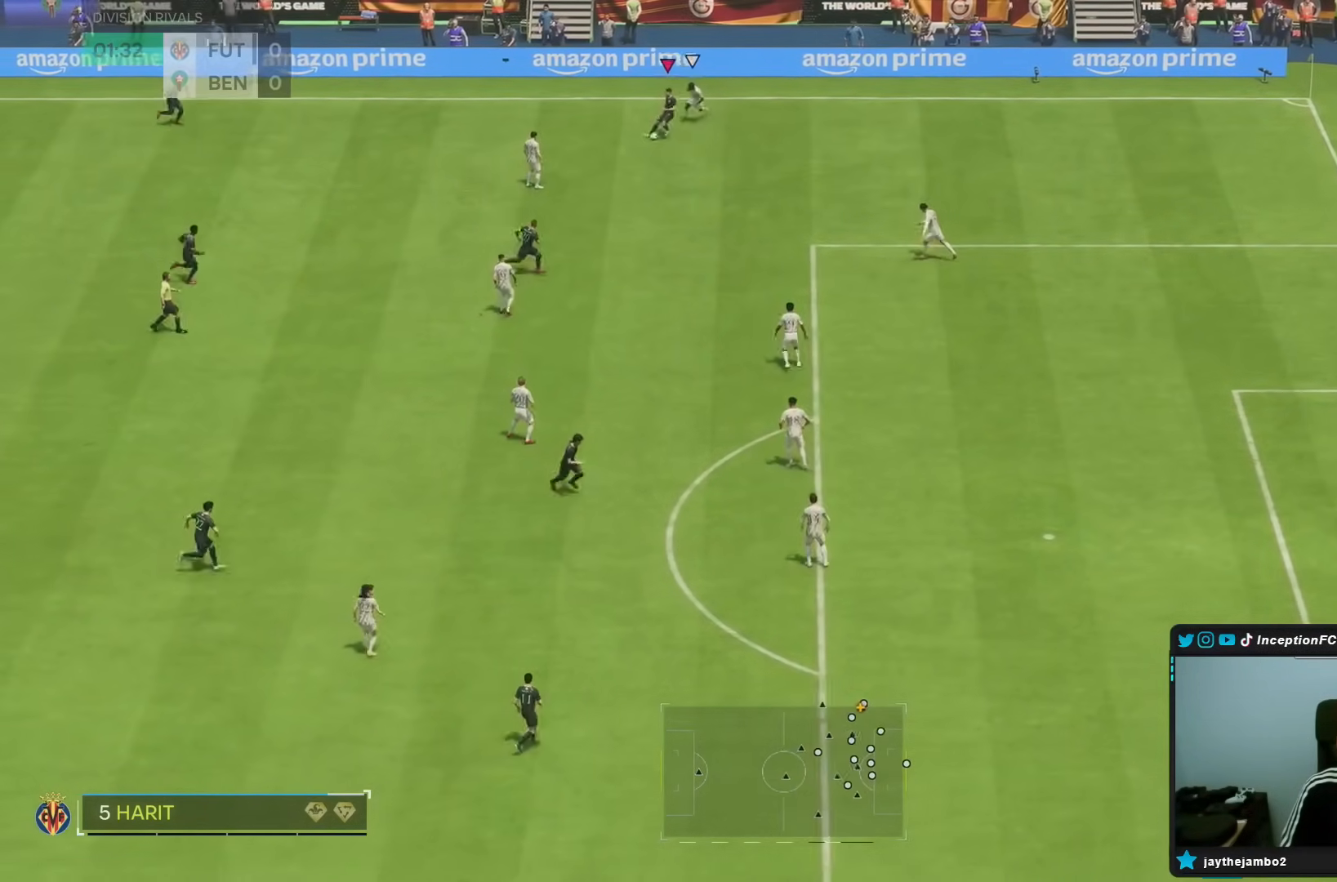
{"buttons": [], "left_stick": "center", "right_stick": "center", "events": [[400, "R1", "up"], [450, "right_stick", "center"]]}
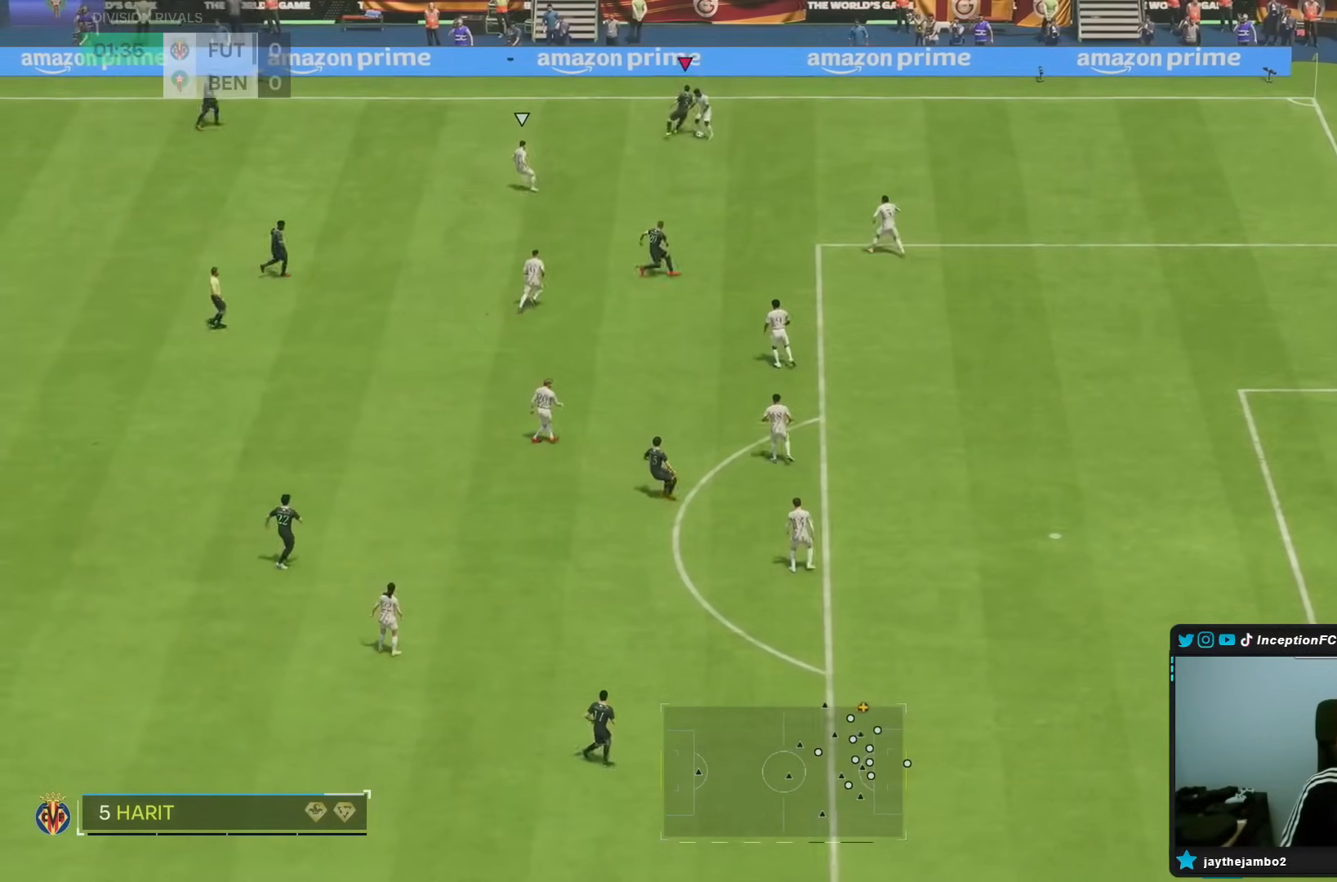
{"buttons": [], "left_stick": "center", "right_stick": "center", "events": []}
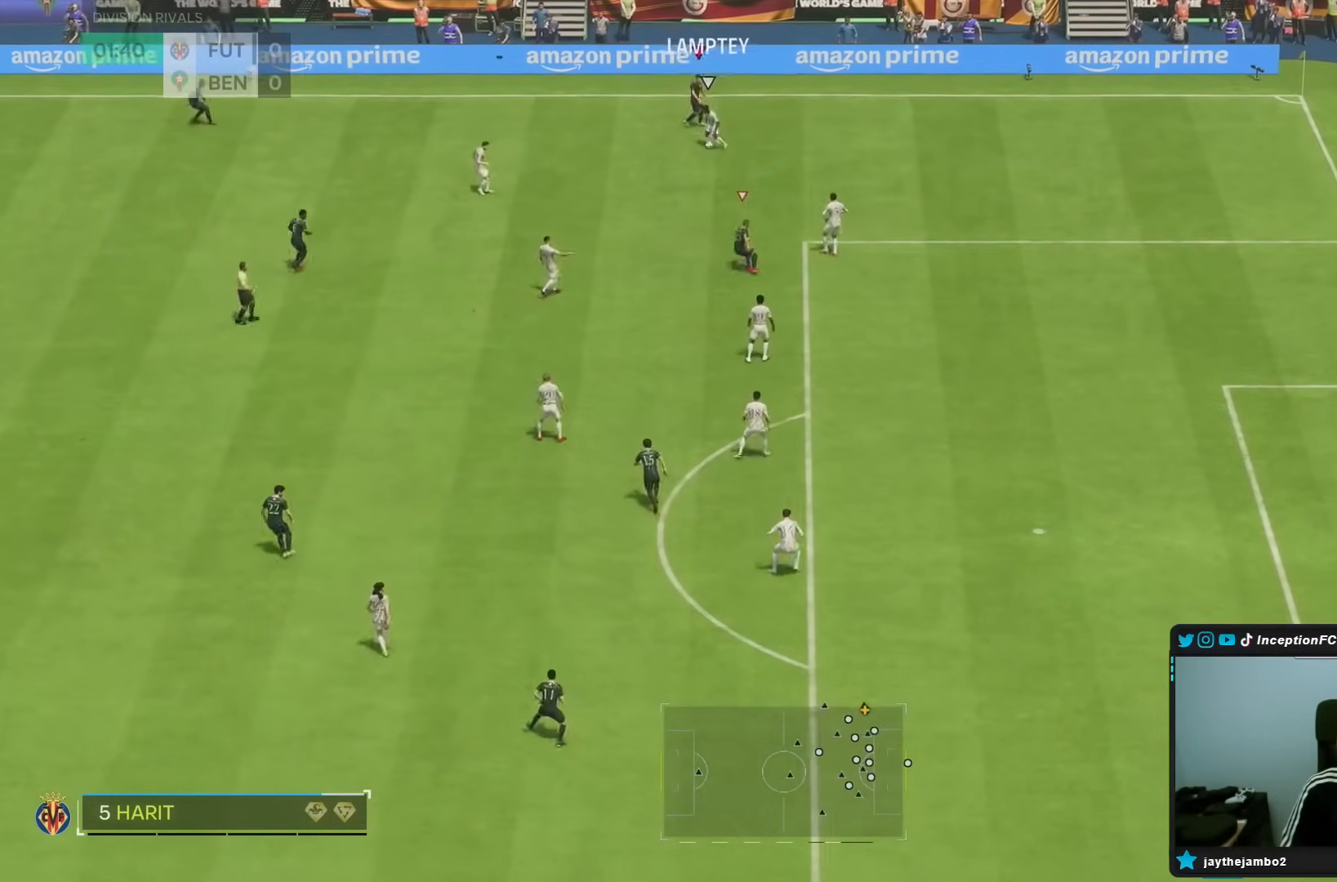
{"buttons": ["L2", "R1"], "left_stick": "up", "right_stick": "center", "events": [[33, "left_stick", "down-left"], [250, "right_stick", "down-left"], [333, "R1", "down"], [333, "left_stick", "up"], [367, "L2", "down"], [383, "right_stick", "center"]]}
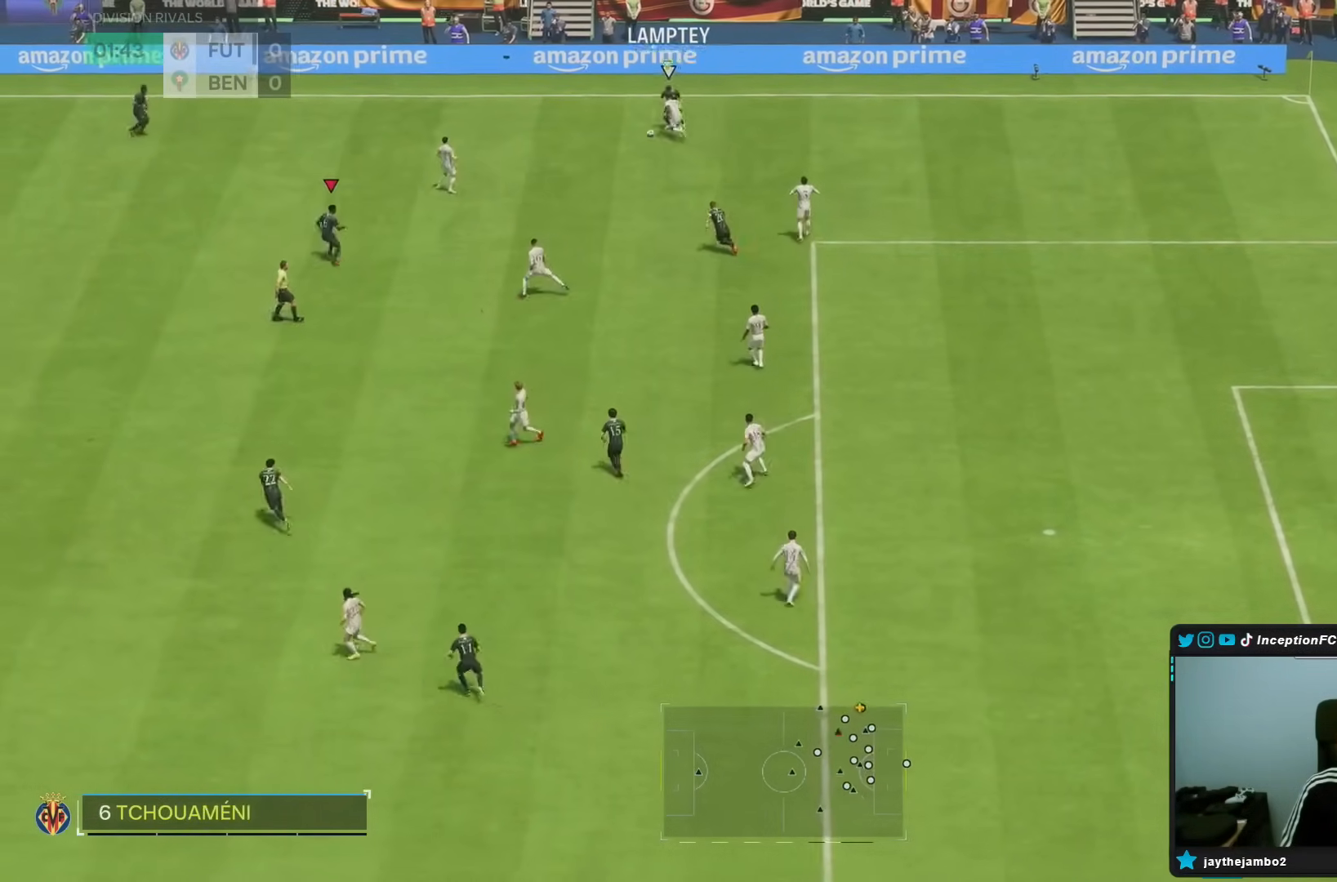
{"buttons": ["R1", "R2"], "left_stick": "up-left", "right_stick": "center", "events": [[17, "L2", "up"], [33, "R2", "down"], [267, "left_stick", "up-left"]]}
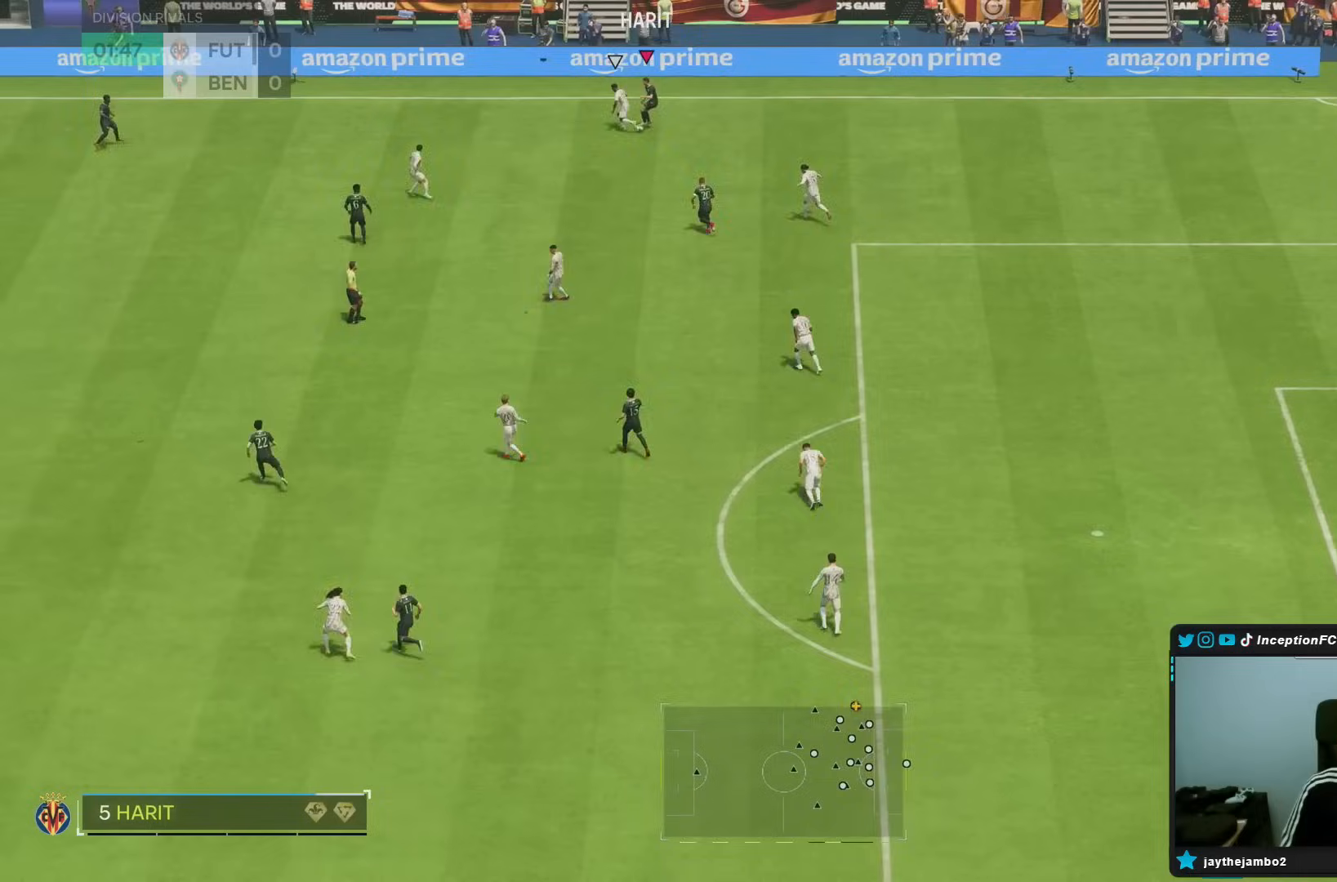
{"buttons": [], "left_stick": "down", "right_stick": "center", "events": [[133, "left_stick", "center"], [150, "R1", "up"], [183, "R2", "up"], [233, "left_stick", "down"]]}
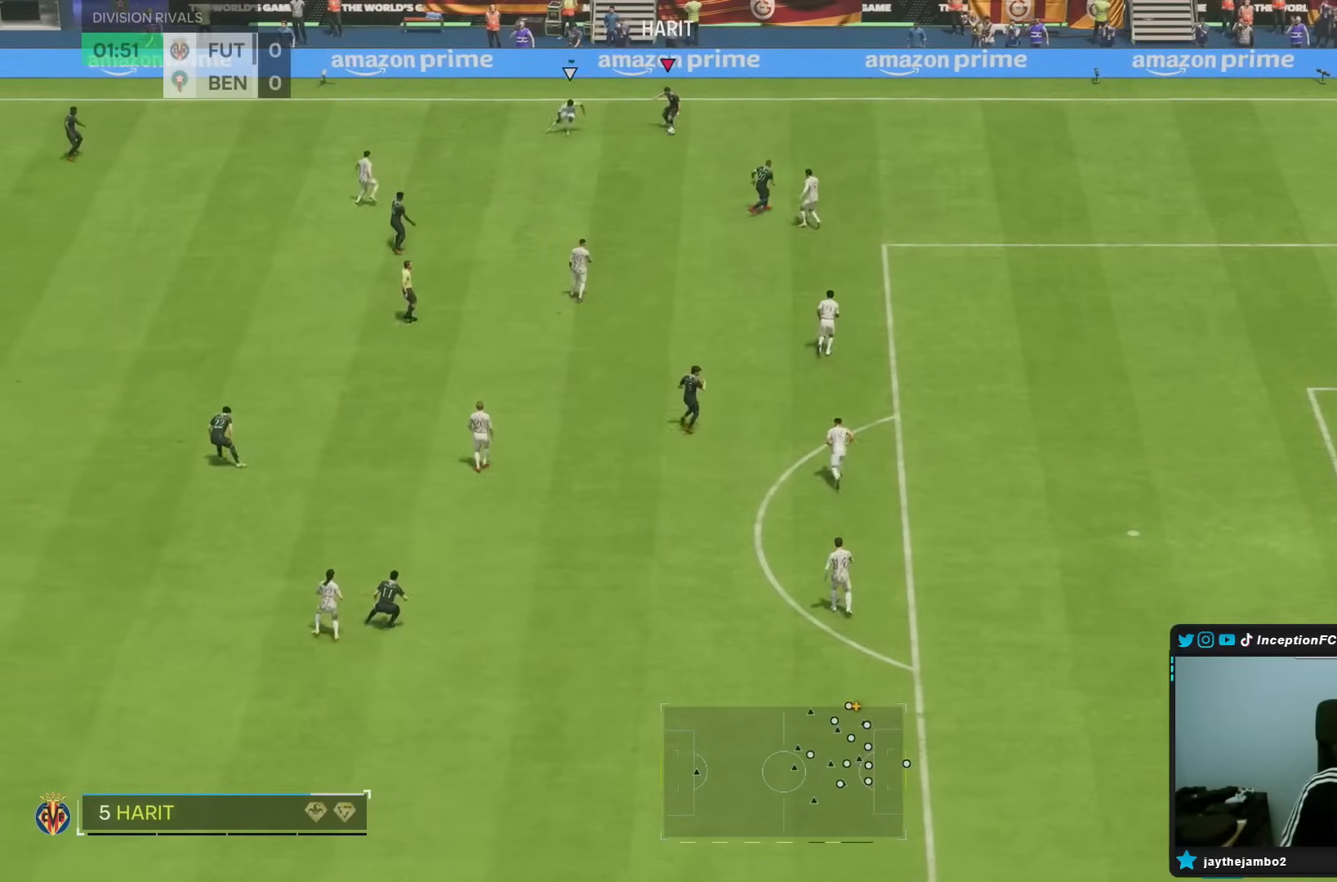
{"buttons": [], "left_stick": "center", "right_stick": "center", "events": [[250, "left_stick", "down-right"], [350, "left_stick", "center"]]}
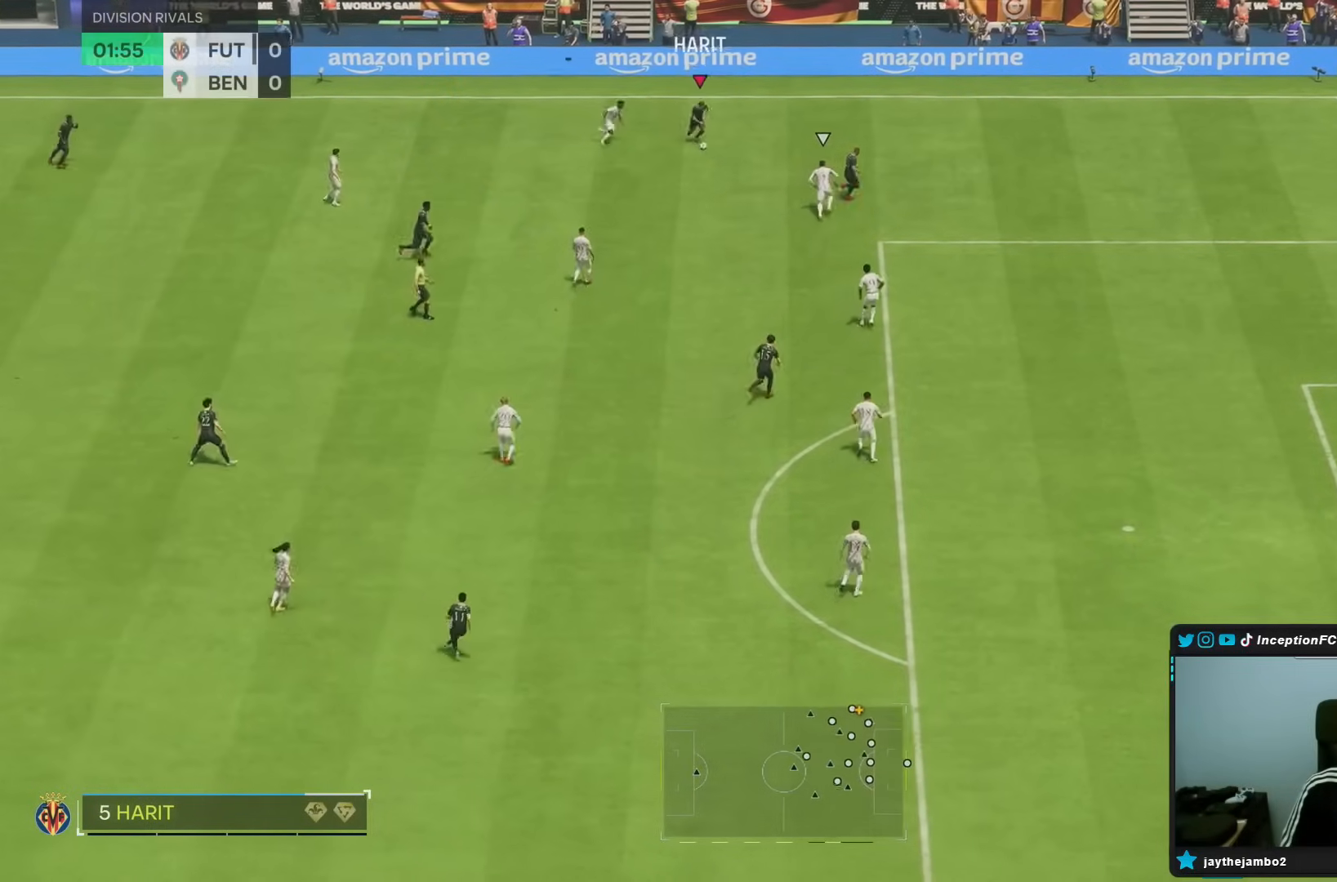
{"buttons": [], "left_stick": "center", "right_stick": "center", "events": [[50, "right_stick", "right"], [183, "right_stick", "up"], [250, "right_stick", "left"], [300, "right_stick", "center"]]}
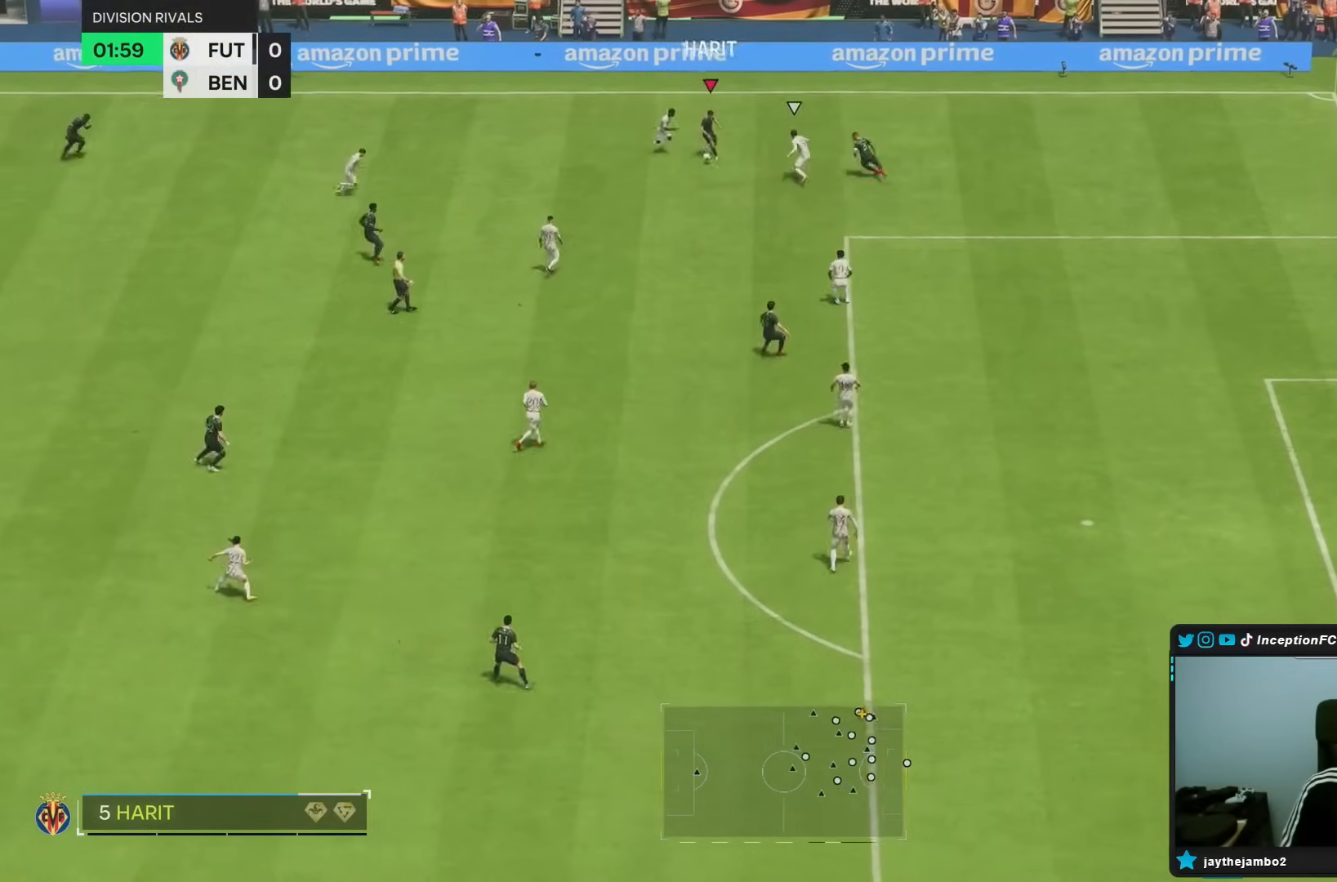
{"buttons": ["R2"], "left_stick": "down", "right_stick": "center", "events": [[250, "left_stick", "down"], [300, "R2", "down"]]}
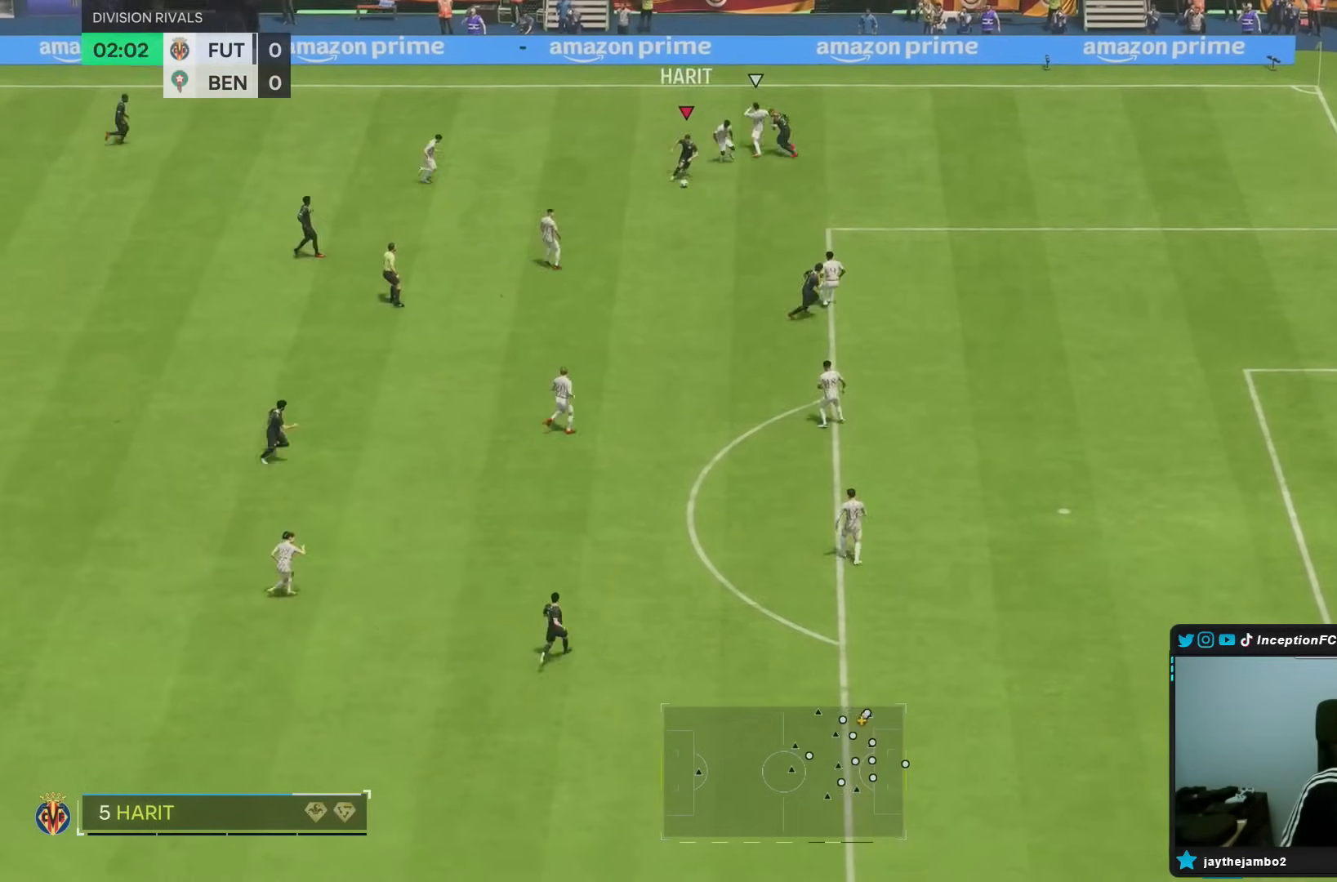
{"buttons": ["CIRCLE", "R1"], "left_stick": "down", "right_stick": "center", "events": [[283, "R2", "up"], [467, "CIRCLE", "down"], [467, "R1", "down"]]}
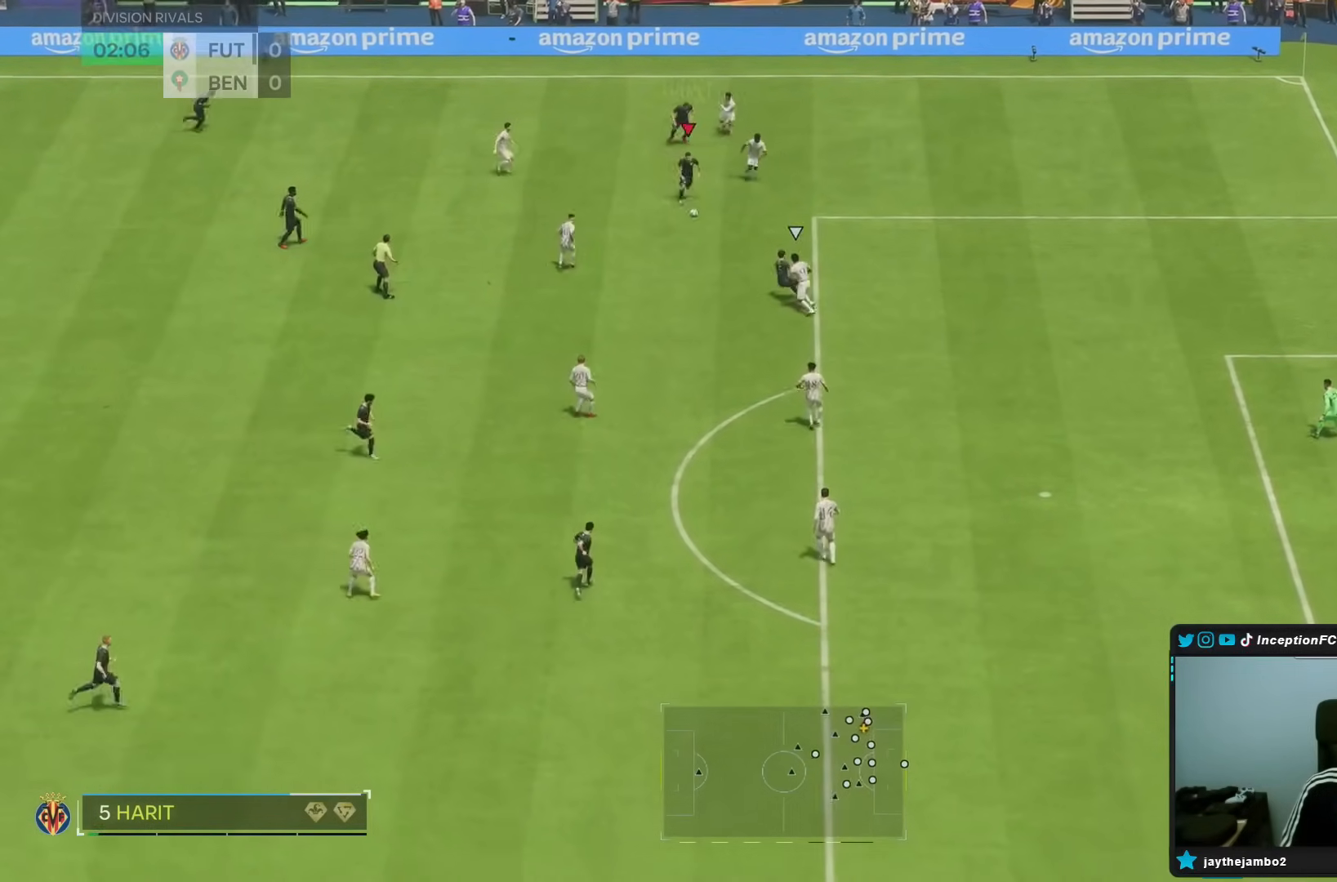
{"buttons": ["CIRCLE"], "left_stick": "down", "right_stick": "center", "events": [[217, "R1", "up"], [250, "CIRCLE", "up"], [450, "CIRCLE", "down"]]}
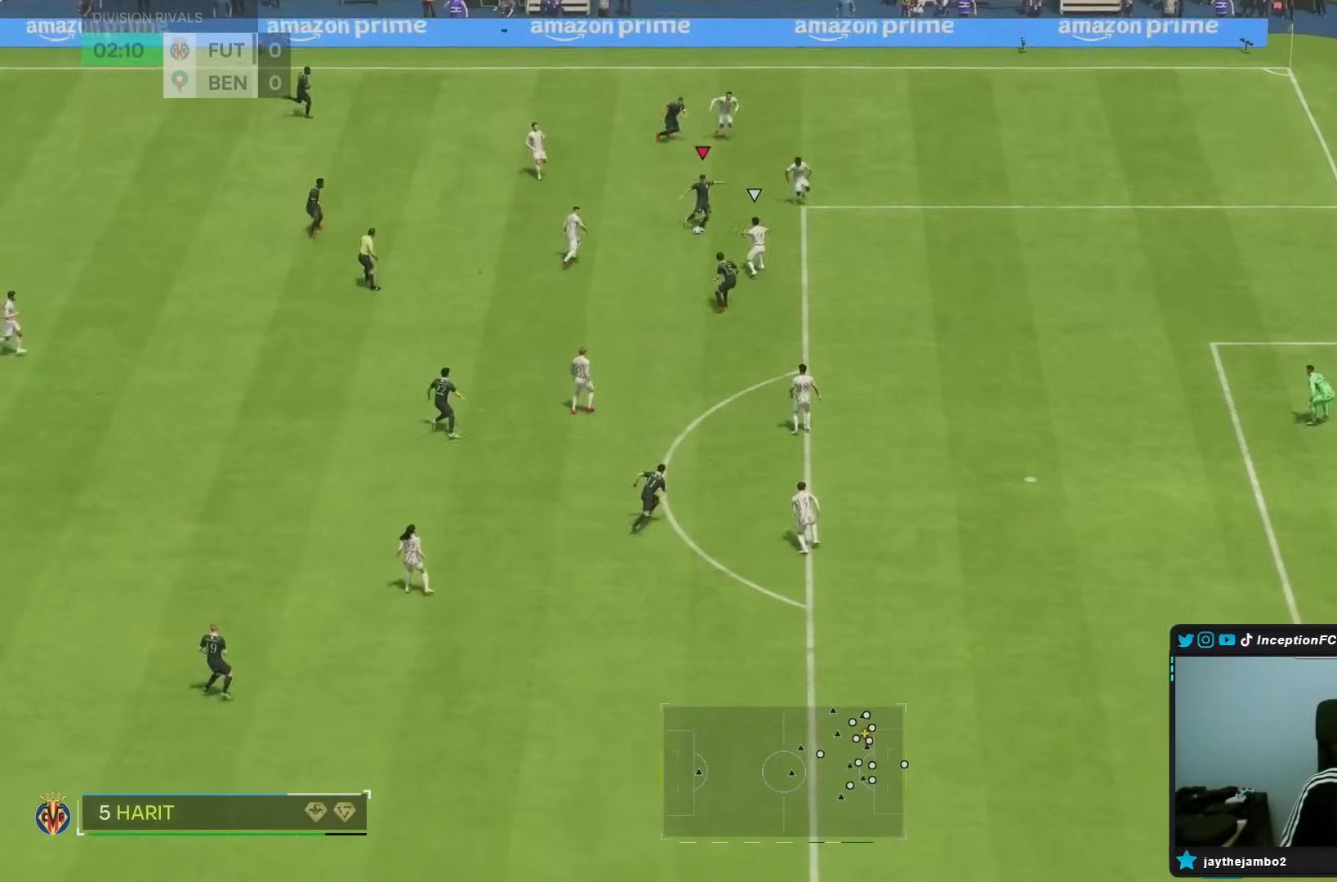
{"buttons": [], "left_stick": "down", "right_stick": "center", "events": [[117, "CIRCLE", "up"]]}
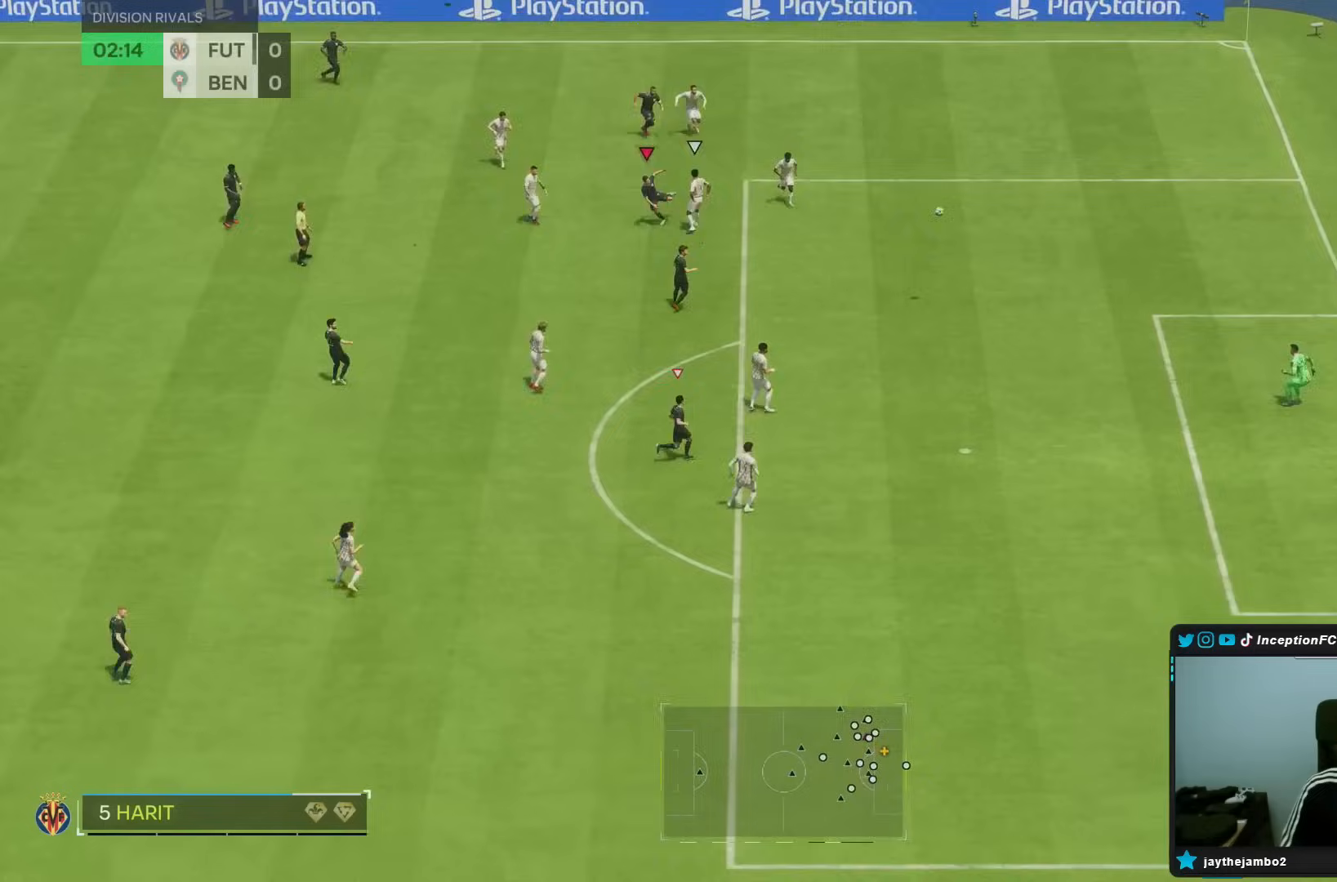
{"buttons": [], "left_stick": "center", "right_stick": "center", "events": [[483, "left_stick", "center"]]}
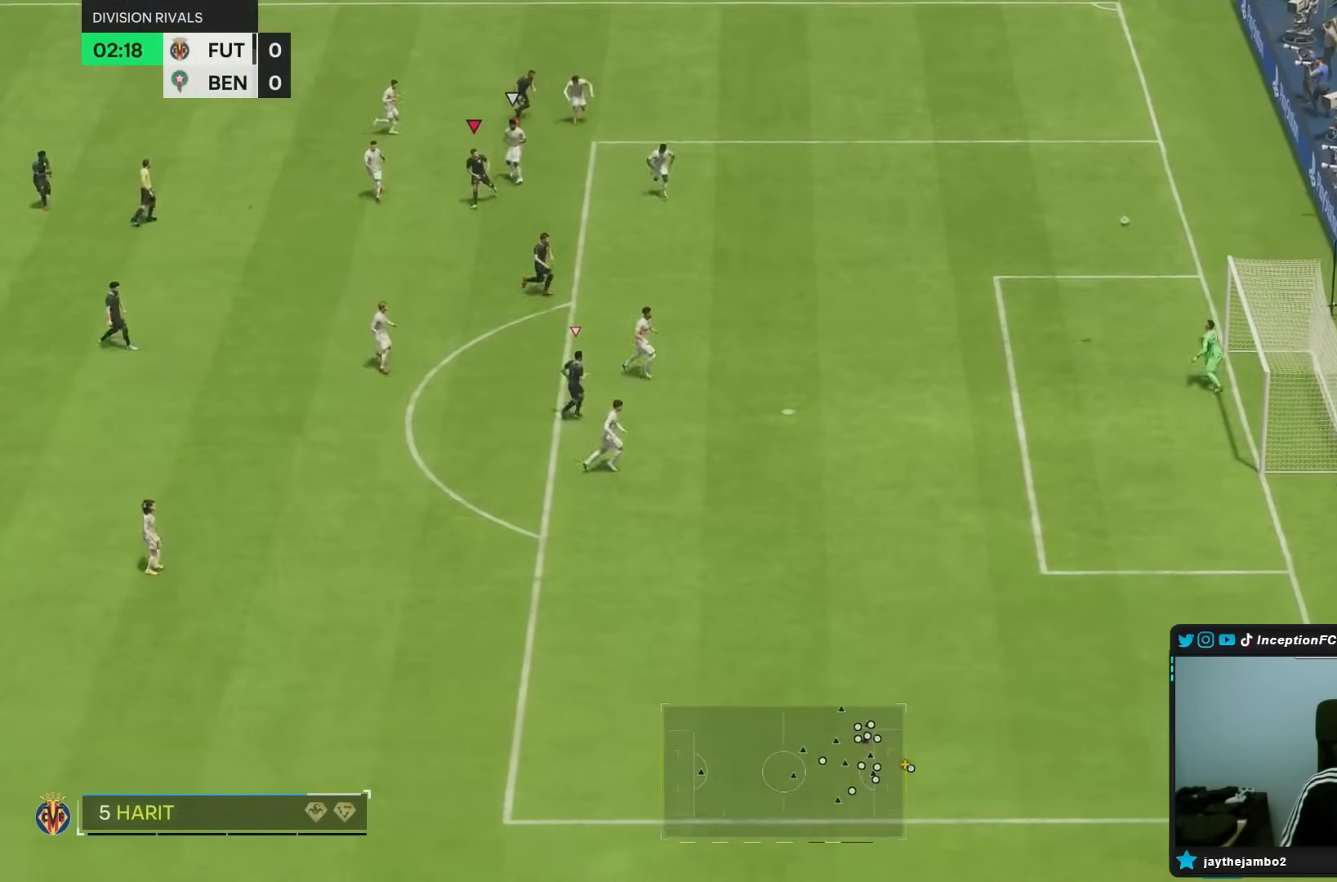
{"buttons": [], "left_stick": "center", "right_stick": "center", "events": []}
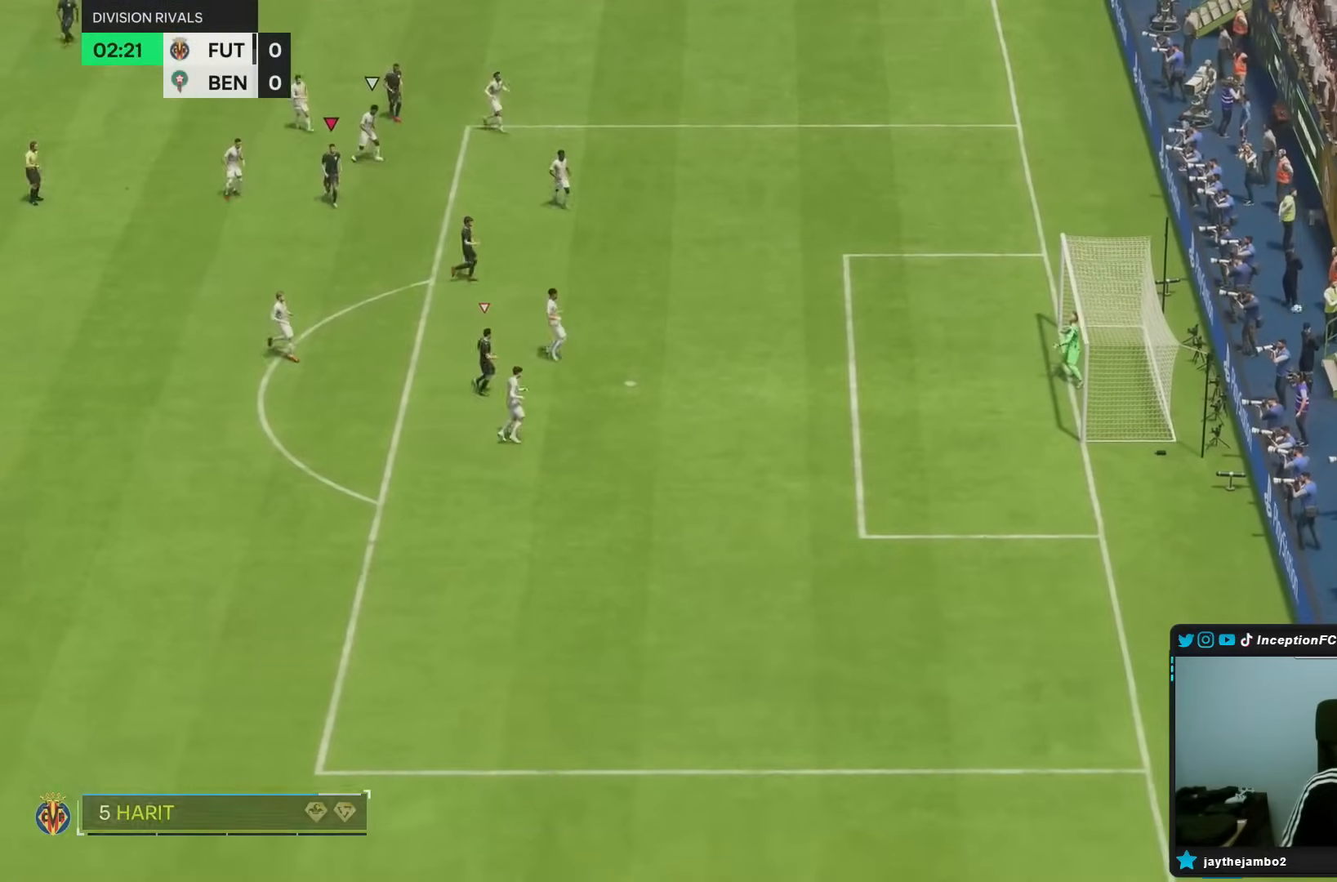
{"buttons": [], "left_stick": "center", "right_stick": "center", "events": []}
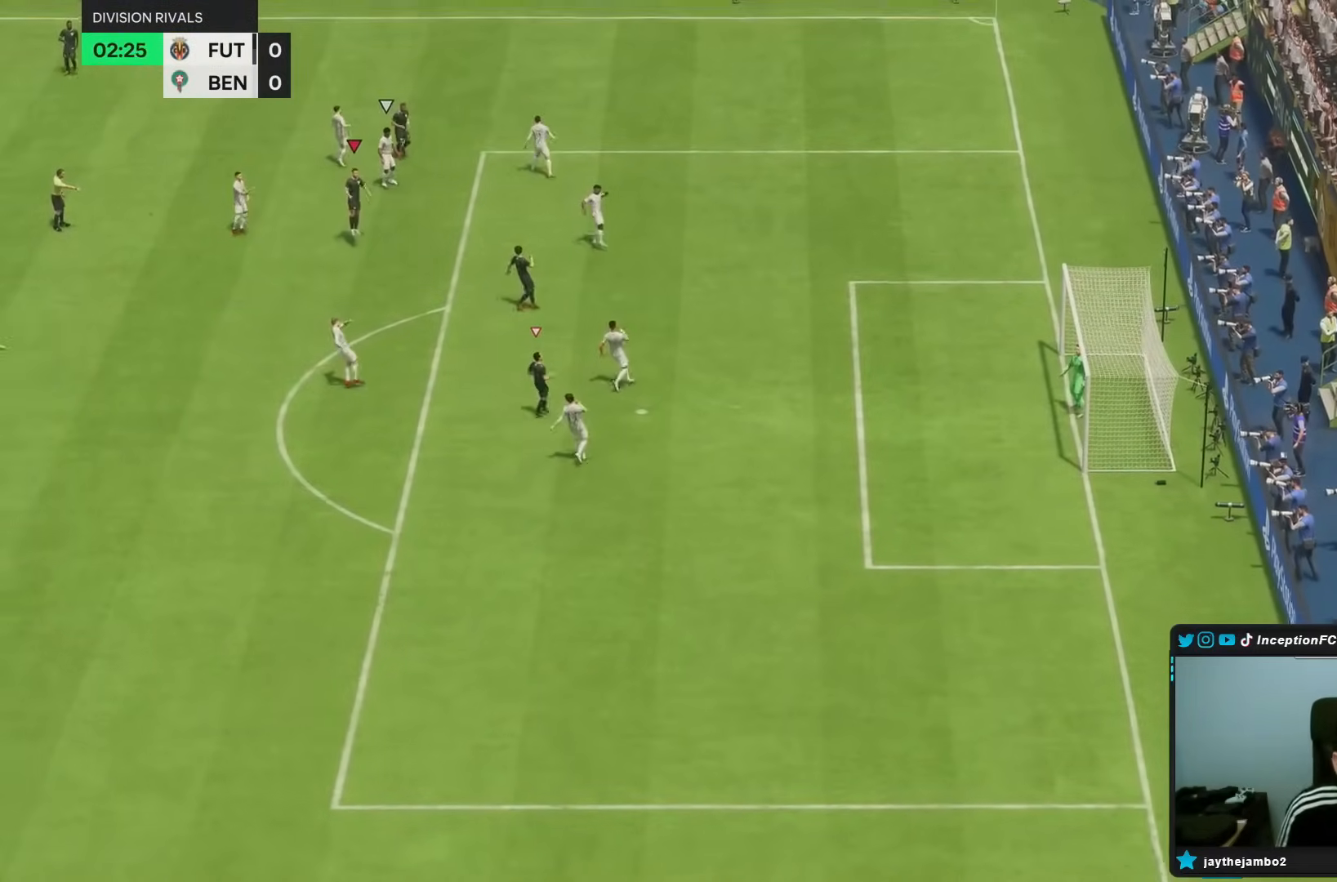
{"buttons": [], "left_stick": "center", "right_stick": "center", "events": []}